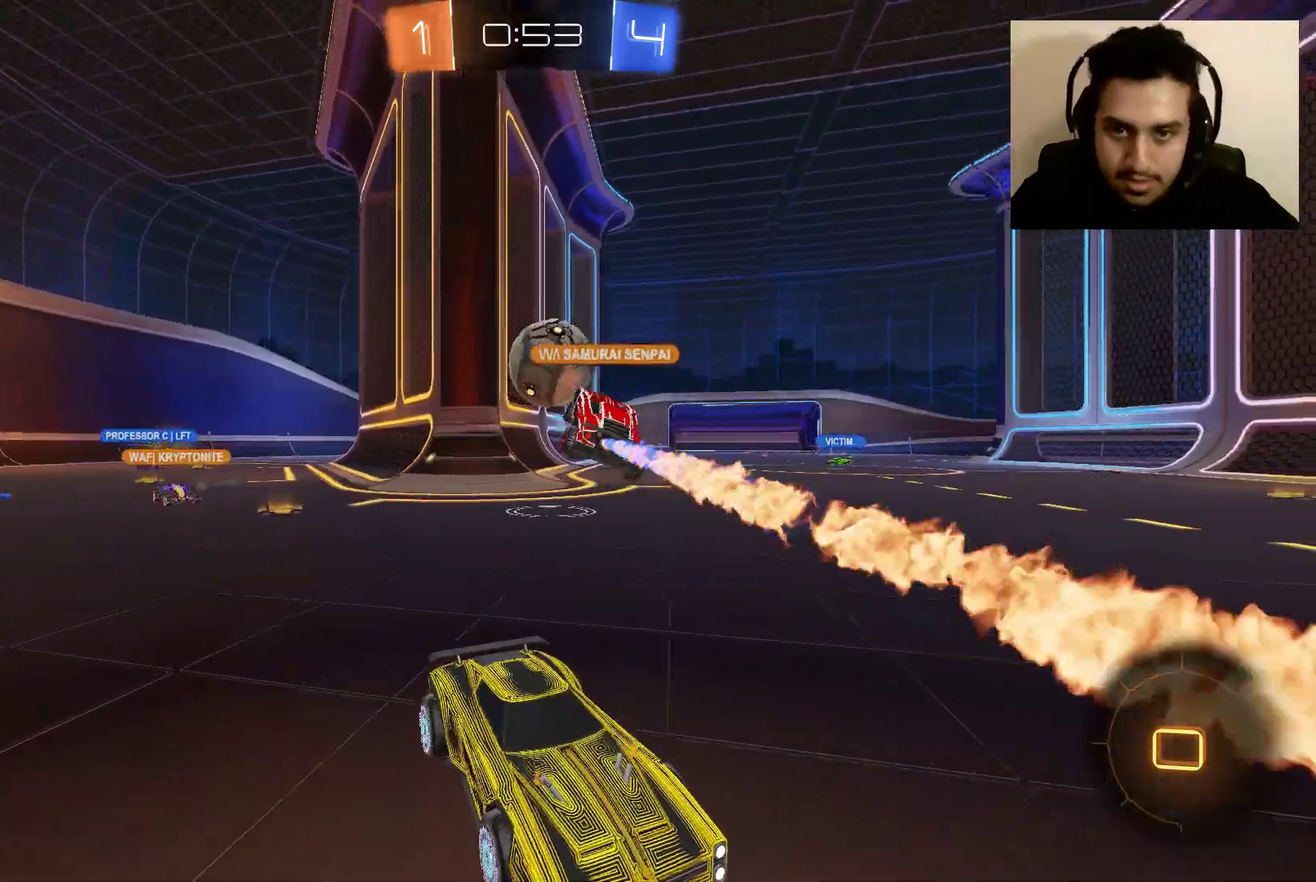
Gameplay with a controller (Xbox layout); each line is a JSON object with the inputs held at the frame after it. "events" lists button and stick changes between this image and that frame as [ms after this image, input, new state], when the widget could be followed in between.
{"buttons": ["R2"], "left_stick": "right", "right_stick": "center", "events": [[201, "left_stick", "right"]]}
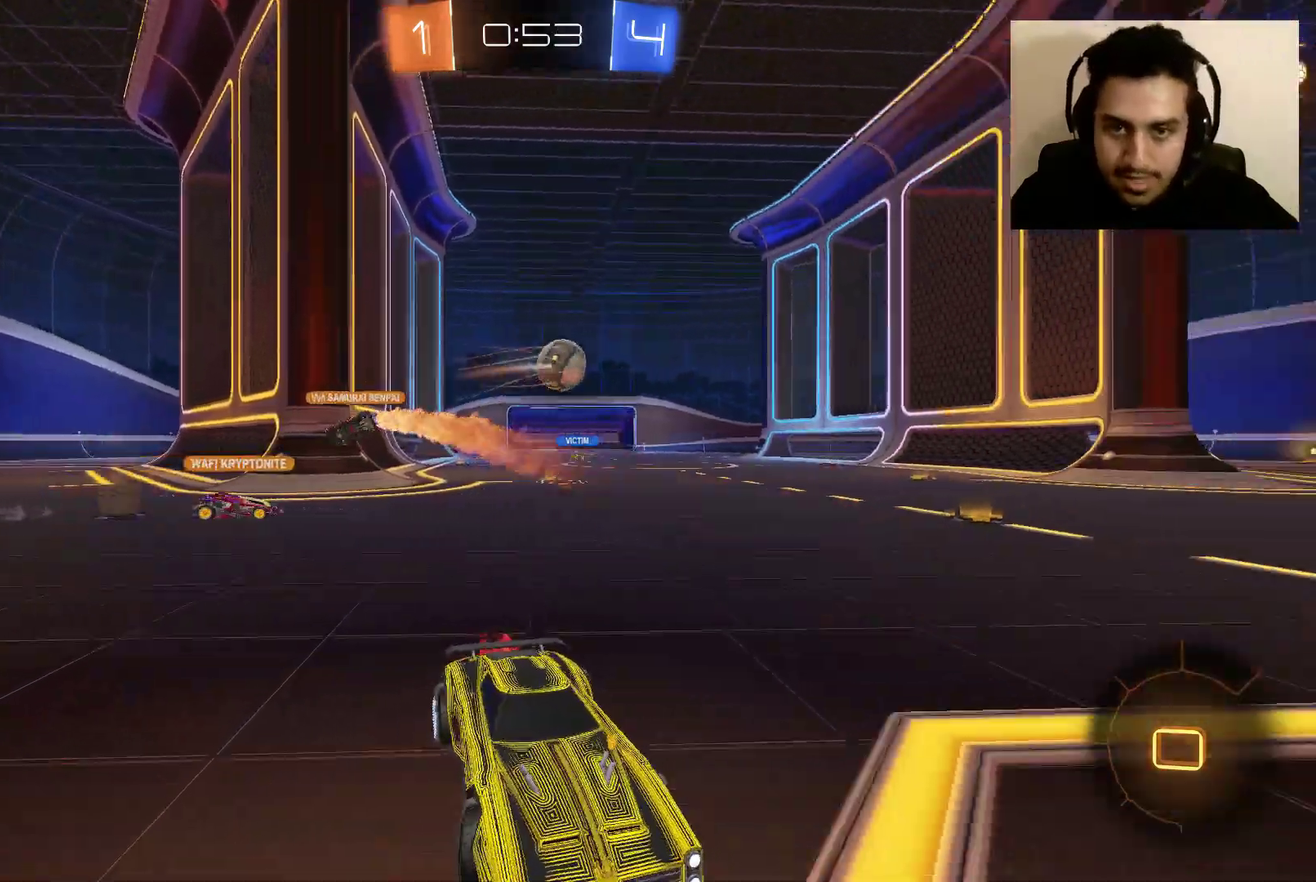
{"buttons": ["R2"], "left_stick": "left", "right_stick": "center", "events": [[367, "left_stick", "up-left"], [500, "left_stick", "left"]]}
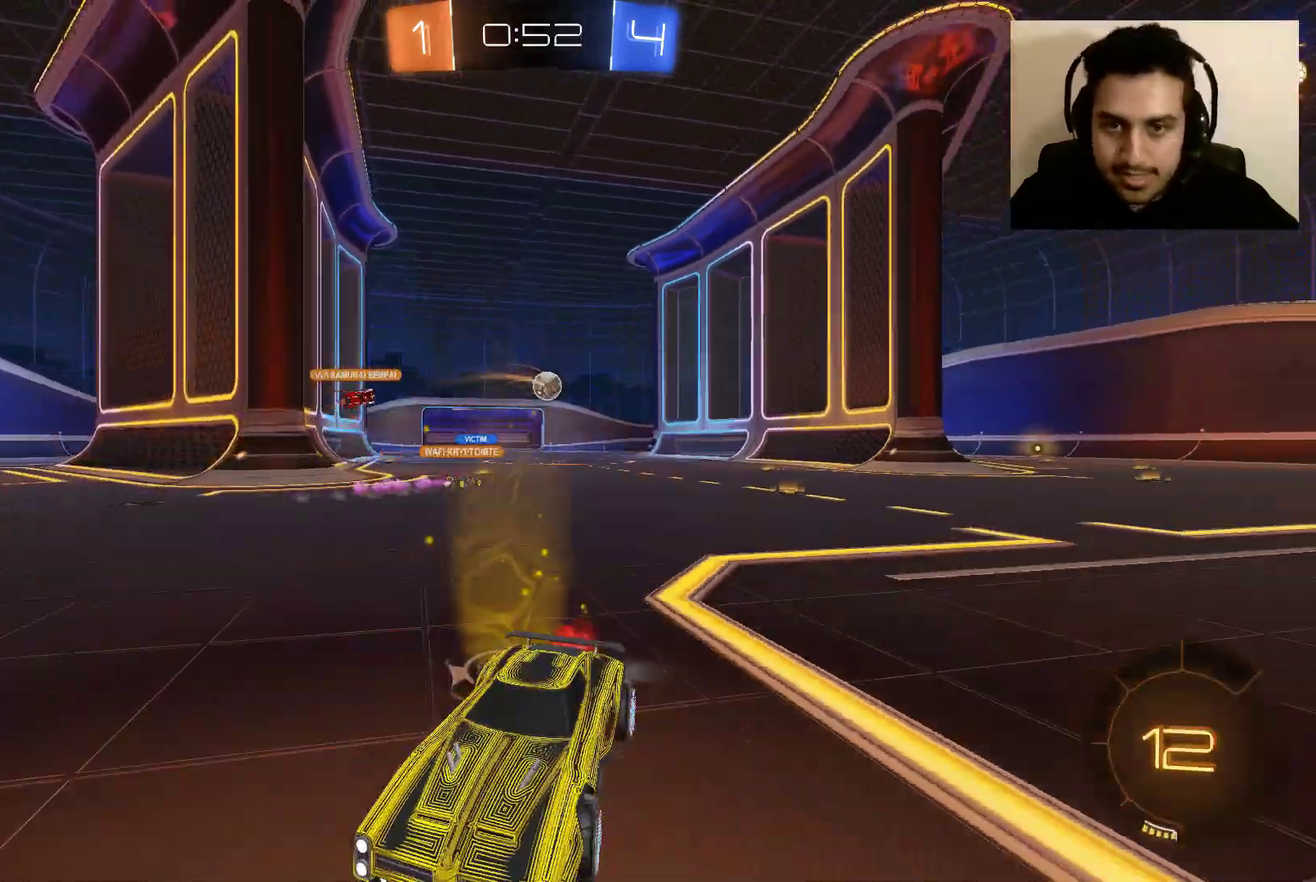
{"buttons": ["R2"], "left_stick": "left", "right_stick": "center", "events": [[234, "L1", "down"], [401, "L1", "up"]]}
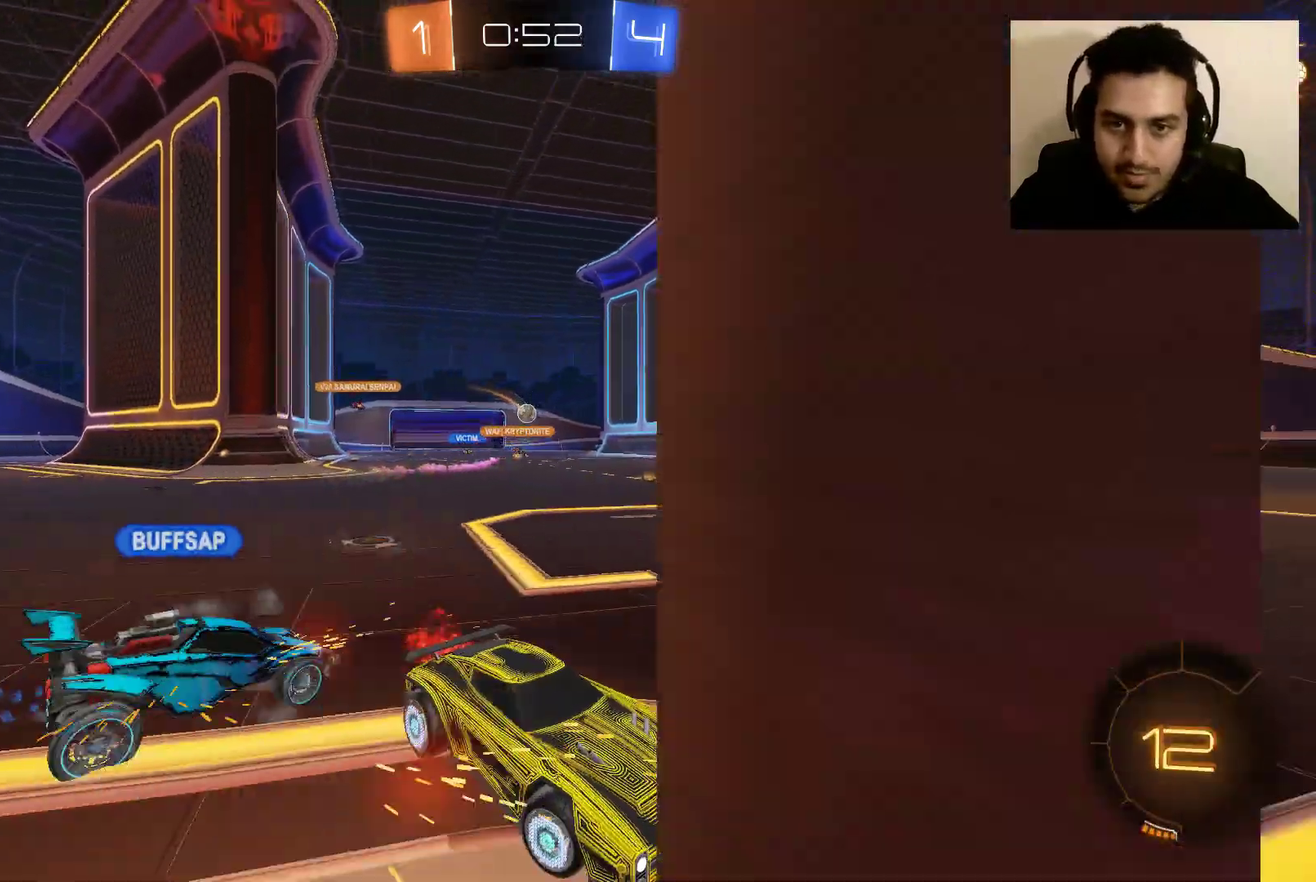
{"buttons": ["B", "R2"], "left_stick": "right", "right_stick": "center", "events": [[200, "B", "down"], [200, "left_stick", "up-left"], [367, "left_stick", "right"]]}
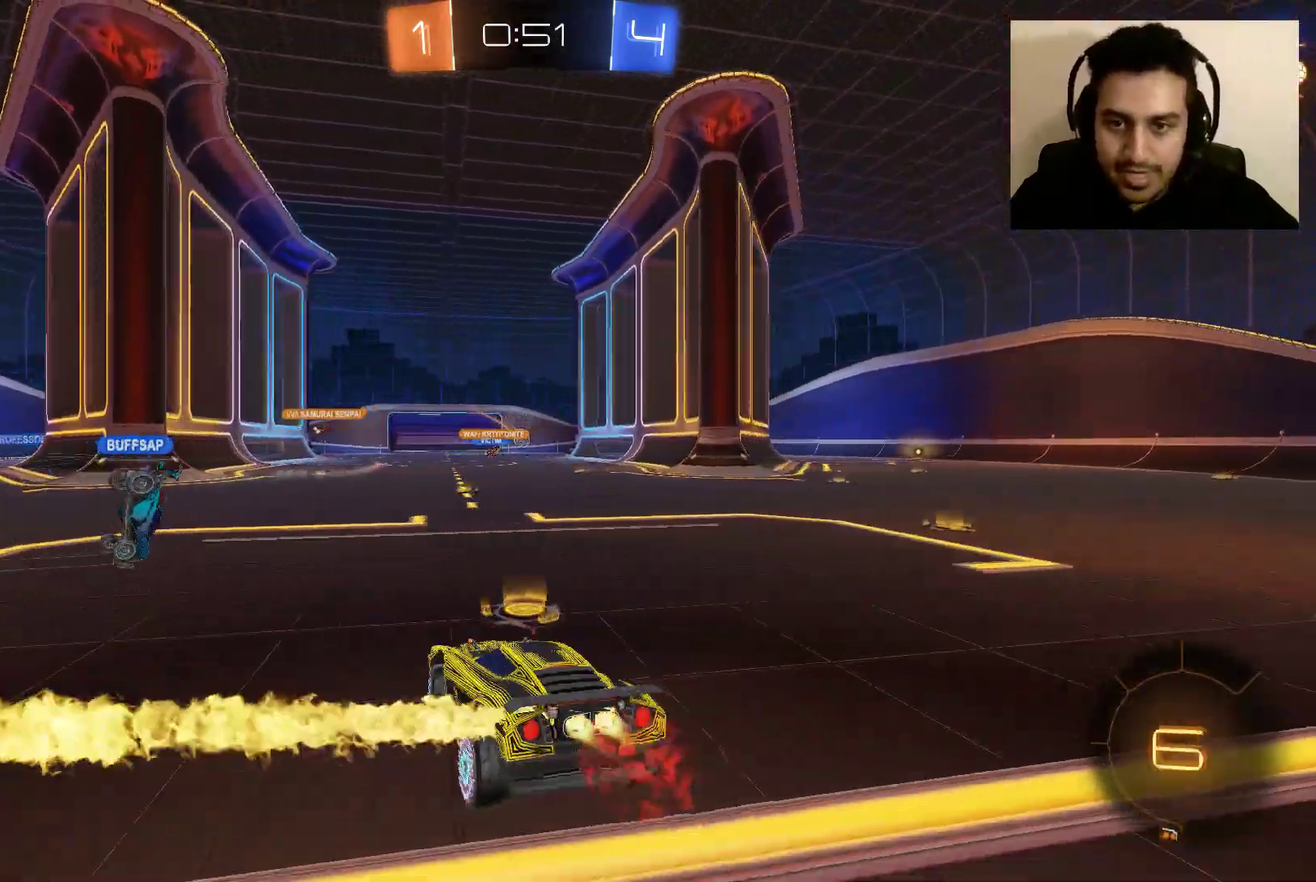
{"buttons": ["L2"], "left_stick": "center", "right_stick": "center", "events": [[101, "B", "up"], [201, "L2", "down"], [201, "R2", "up"], [401, "left_stick", "center"]]}
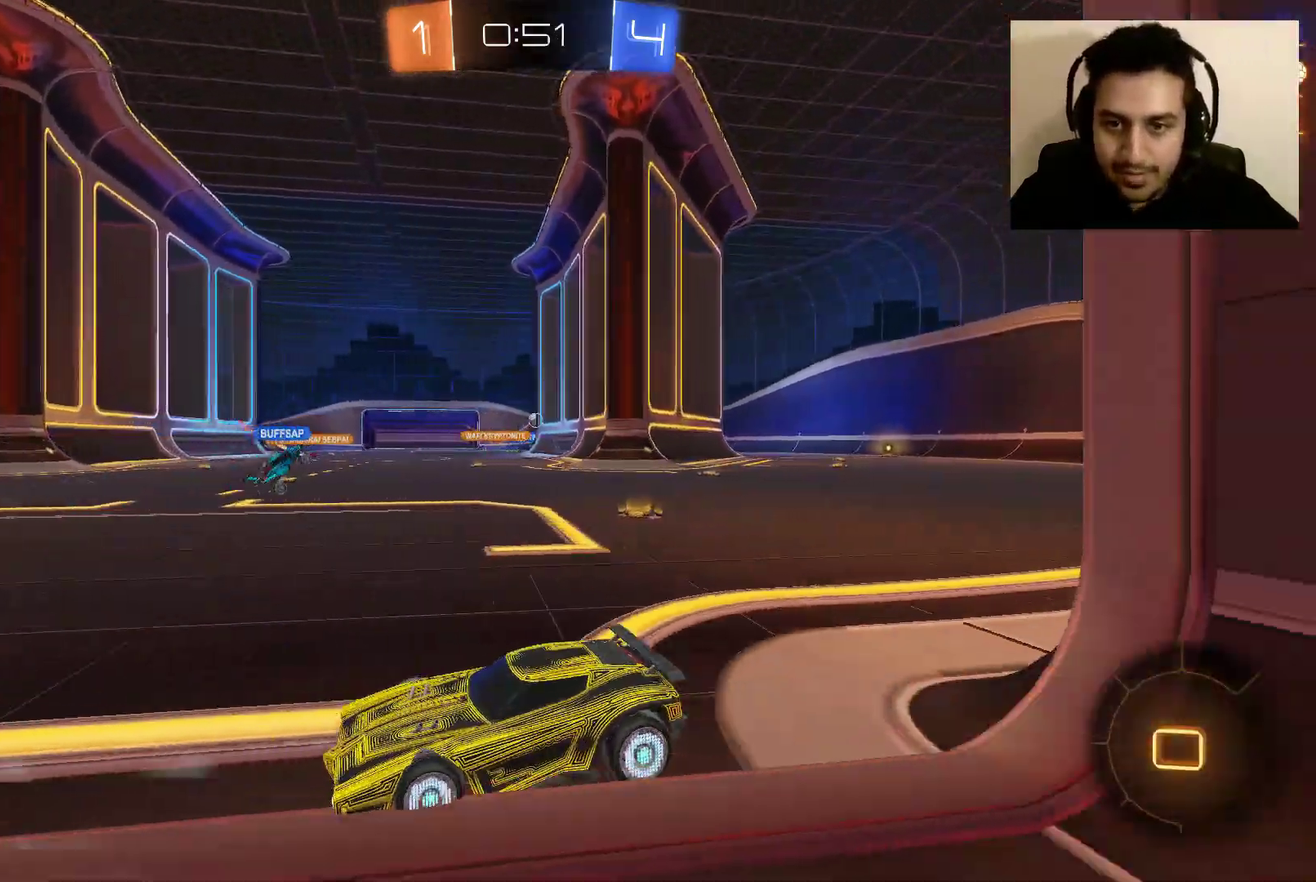
{"buttons": ["R2"], "left_stick": "right", "right_stick": "center", "events": [[33, "left_stick", "left"], [100, "R2", "down"], [167, "L2", "up"], [233, "left_stick", "center"], [300, "left_stick", "right"]]}
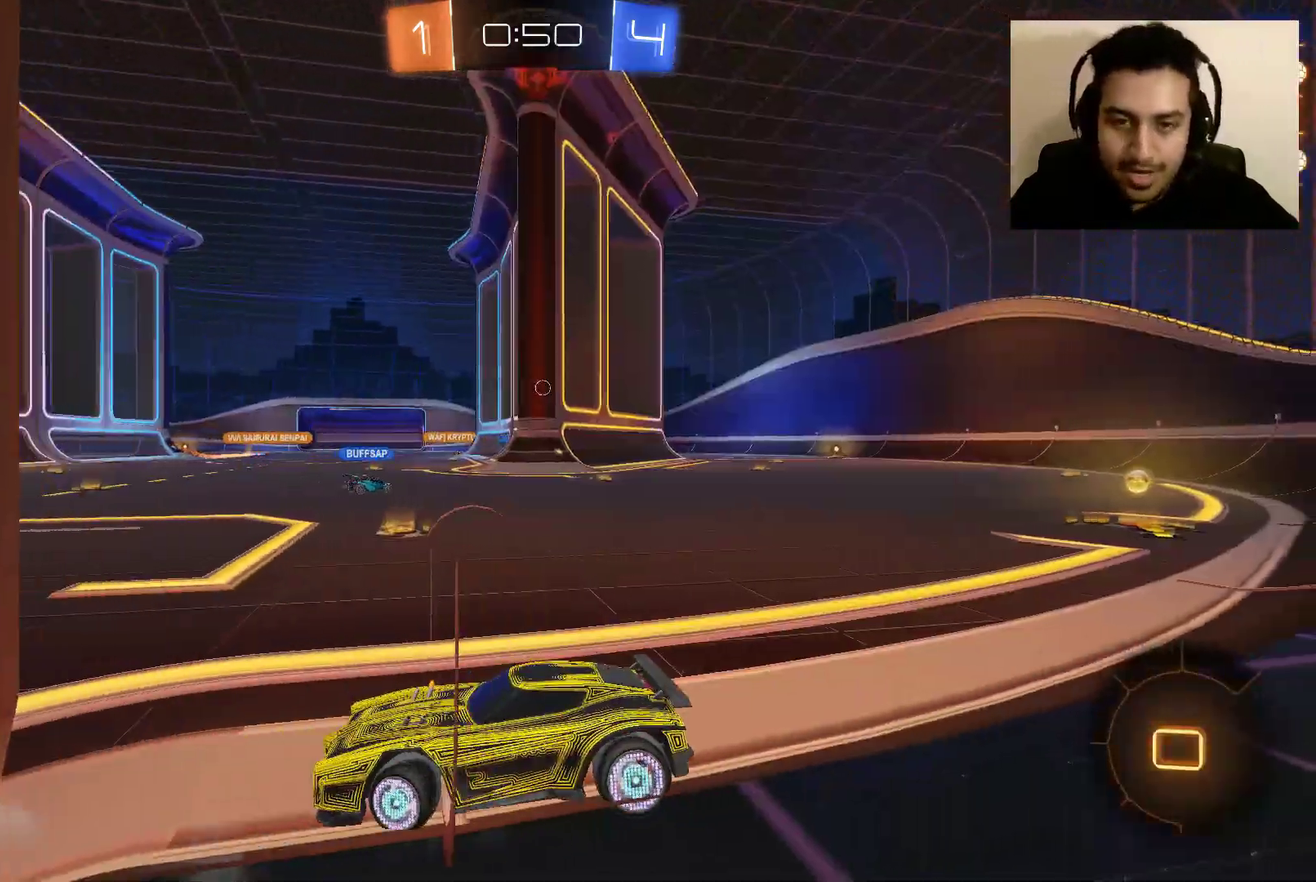
{"buttons": ["R2"], "left_stick": "right", "right_stick": "center", "events": [[34, "L1", "down"], [434, "L1", "up"]]}
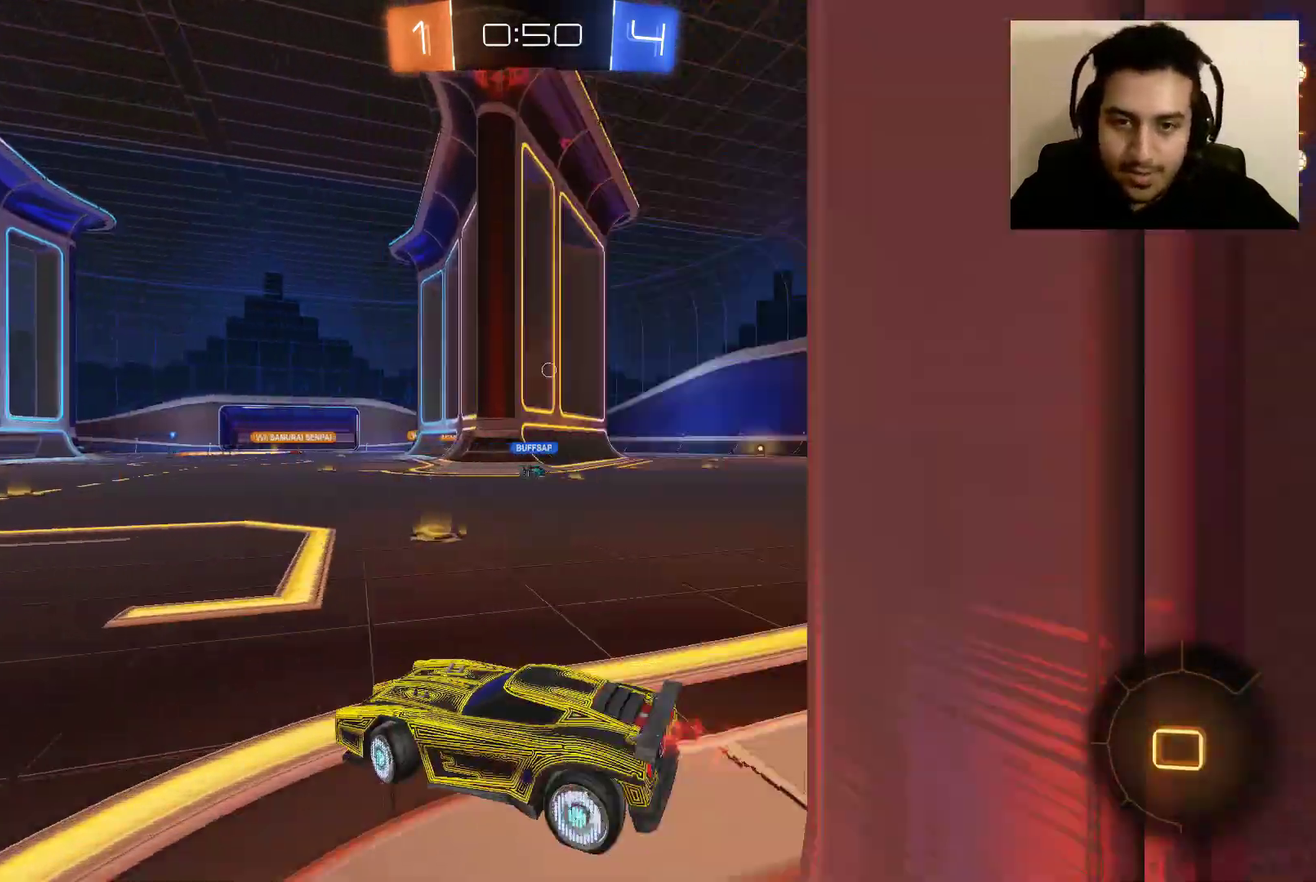
{"buttons": ["B", "R2"], "left_stick": "right", "right_stick": "center", "events": [[334, "B", "down"]]}
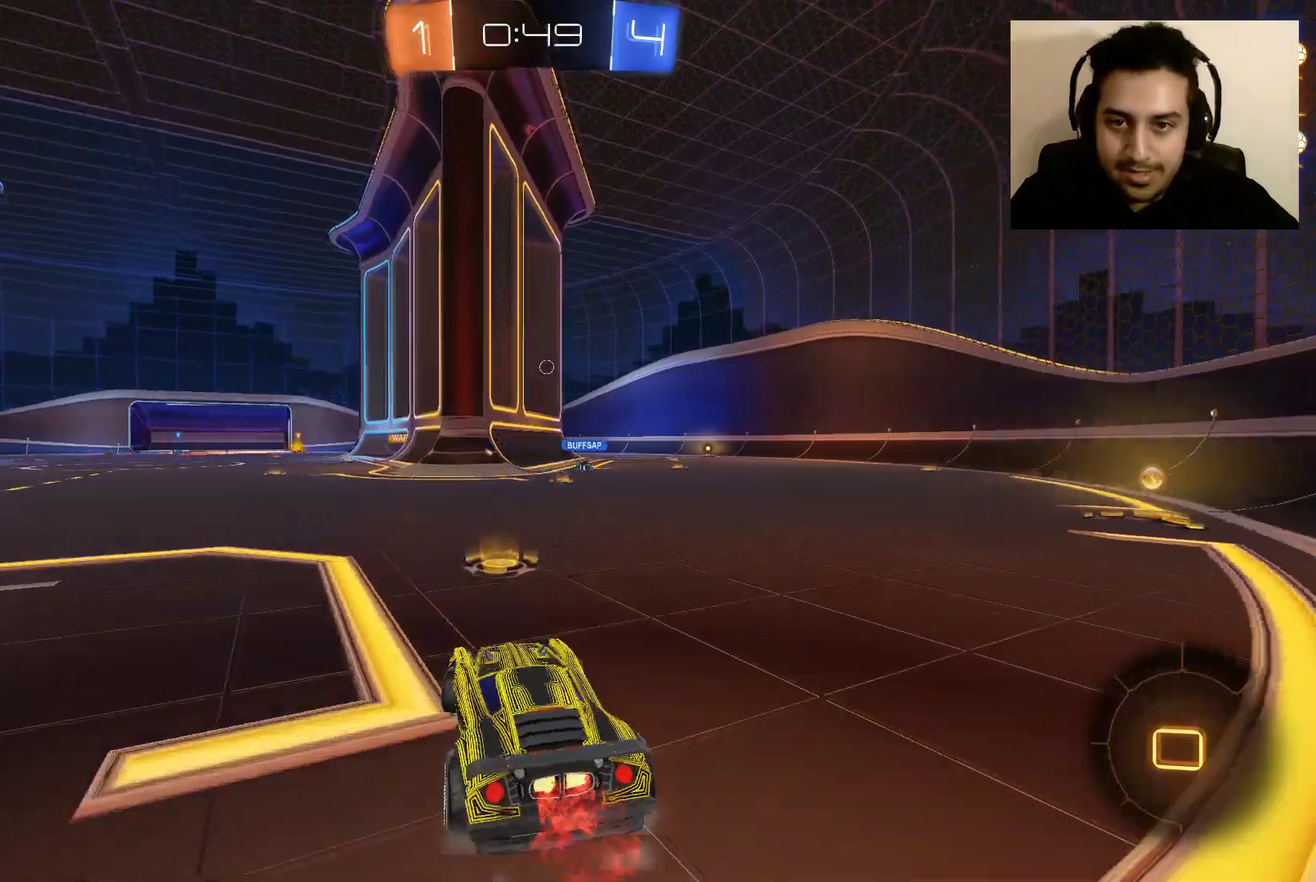
{"buttons": ["B", "R2"], "left_stick": "right", "right_stick": "center", "events": []}
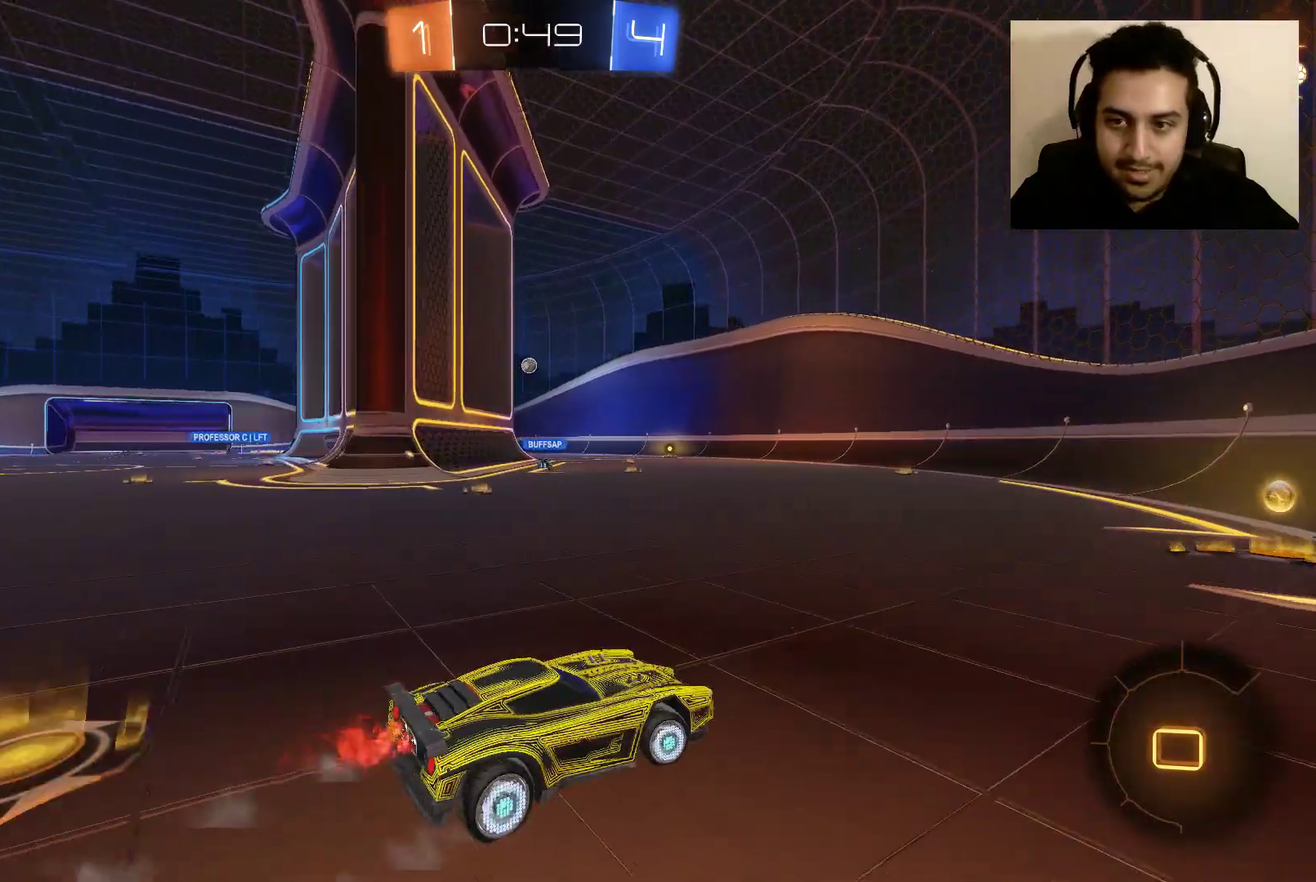
{"buttons": ["L1", "R2"], "left_stick": "up-left", "right_stick": "center", "events": [[100, "left_stick", "center"], [334, "left_stick", "up-left"], [367, "L1", "down"], [400, "B", "up"]]}
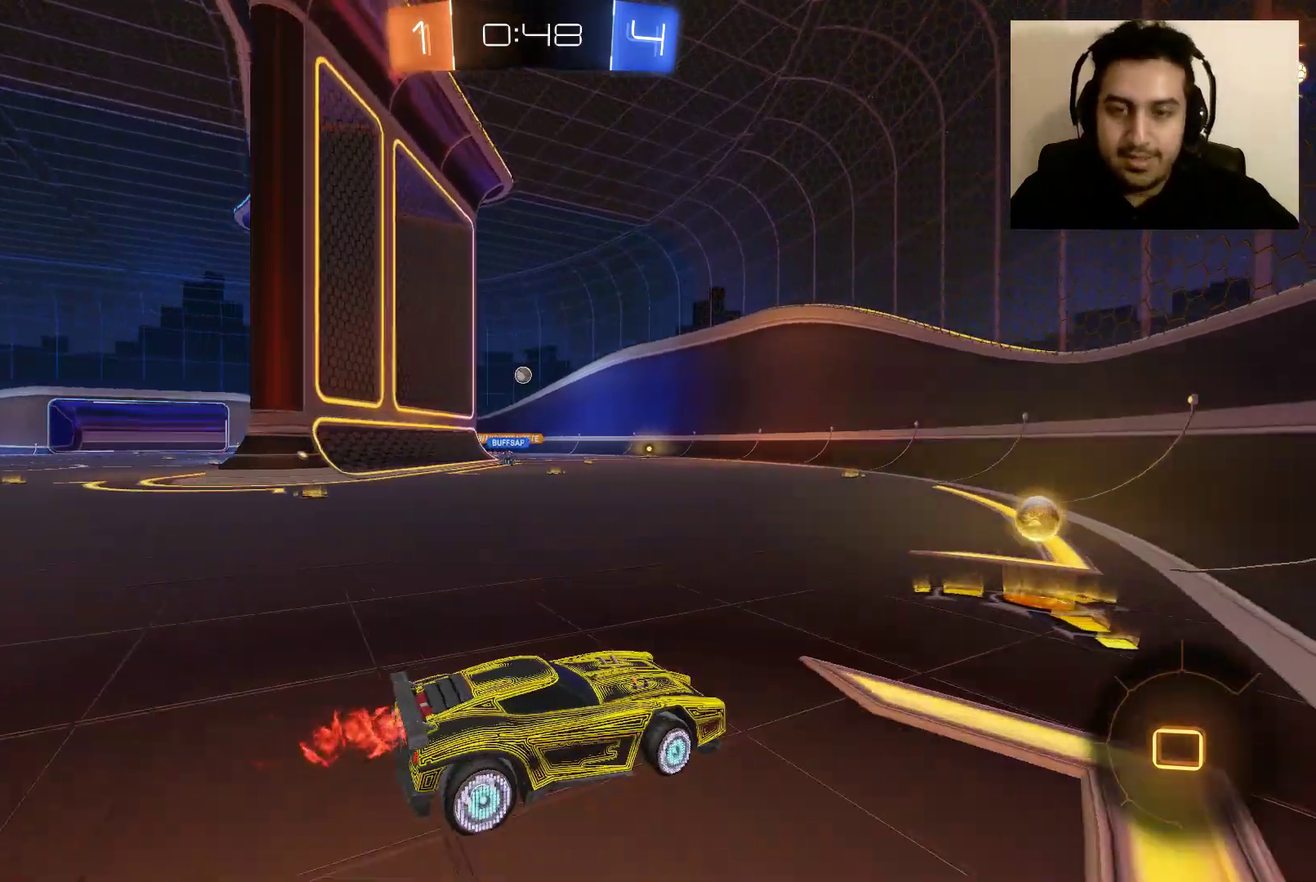
{"buttons": ["R2"], "left_stick": "center", "right_stick": "center", "events": [[101, "L1", "up"], [134, "B", "down"], [334, "left_stick", "right"], [434, "left_stick", "center"], [501, "B", "up"]]}
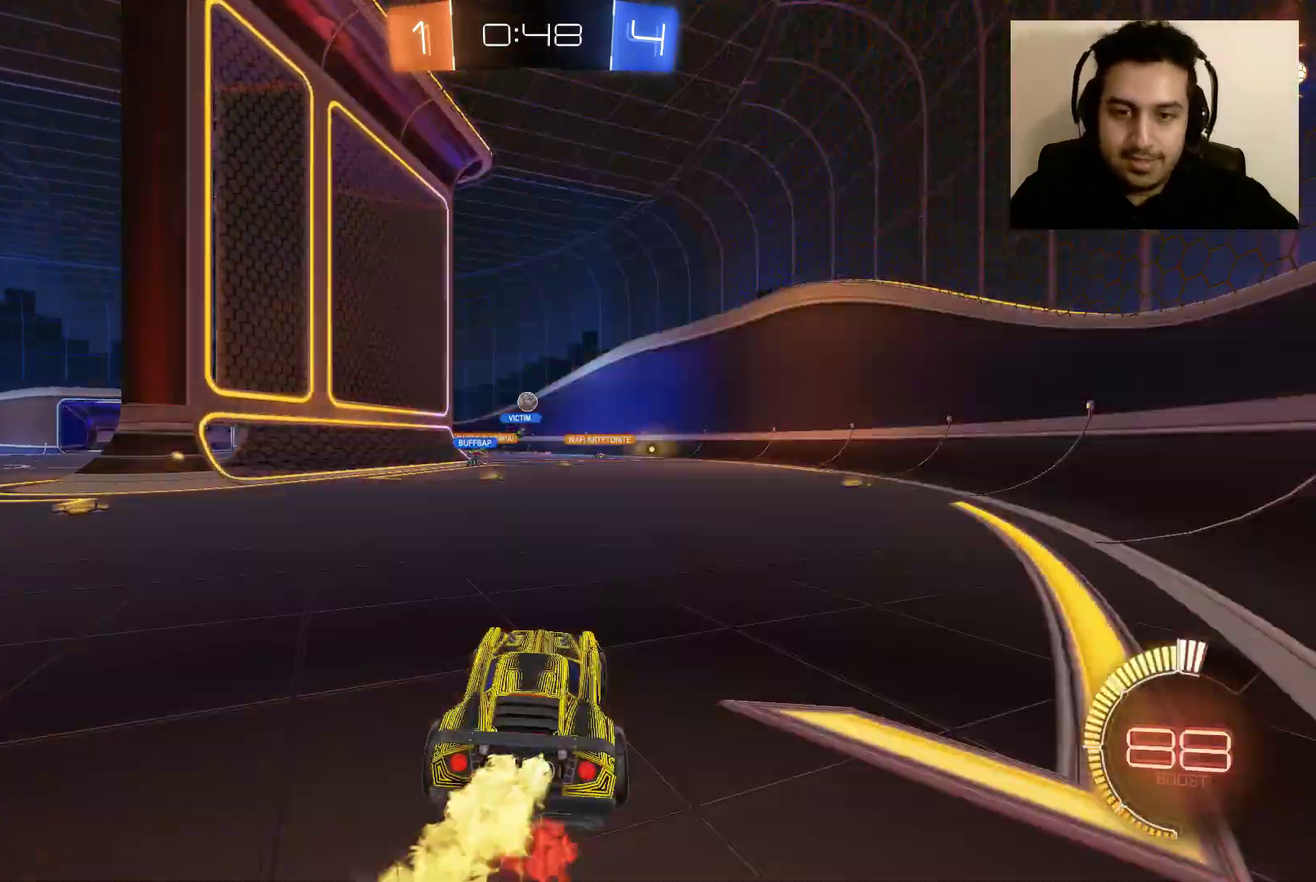
{"buttons": ["R2"], "left_stick": "center", "right_stick": "center", "events": [[100, "L2", "down"], [133, "R2", "up"], [434, "R2", "down"], [500, "L2", "up"]]}
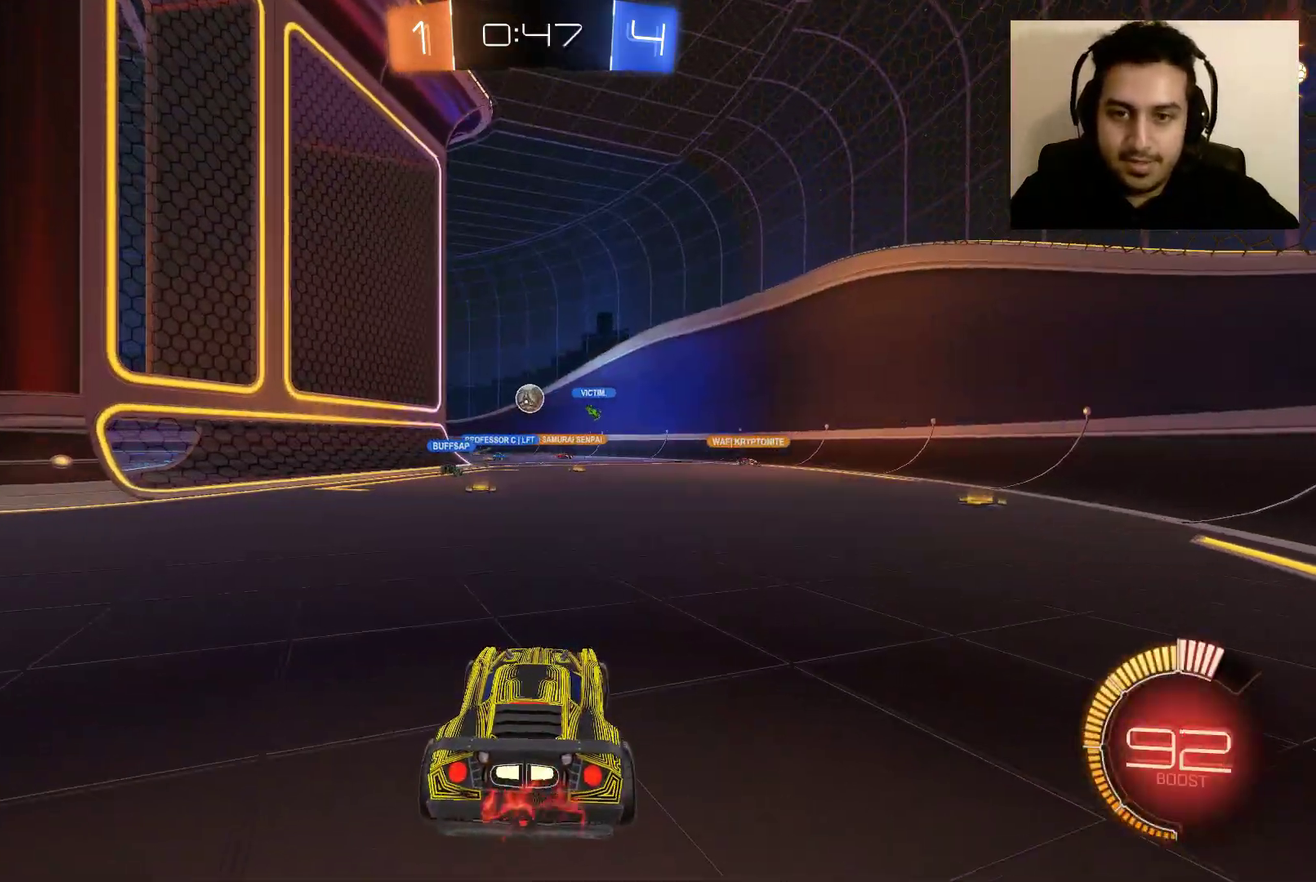
{"buttons": ["B", "R2"], "left_stick": "center", "right_stick": "center", "events": [[34, "B", "down"], [334, "left_stick", "left"], [434, "left_stick", "center"]]}
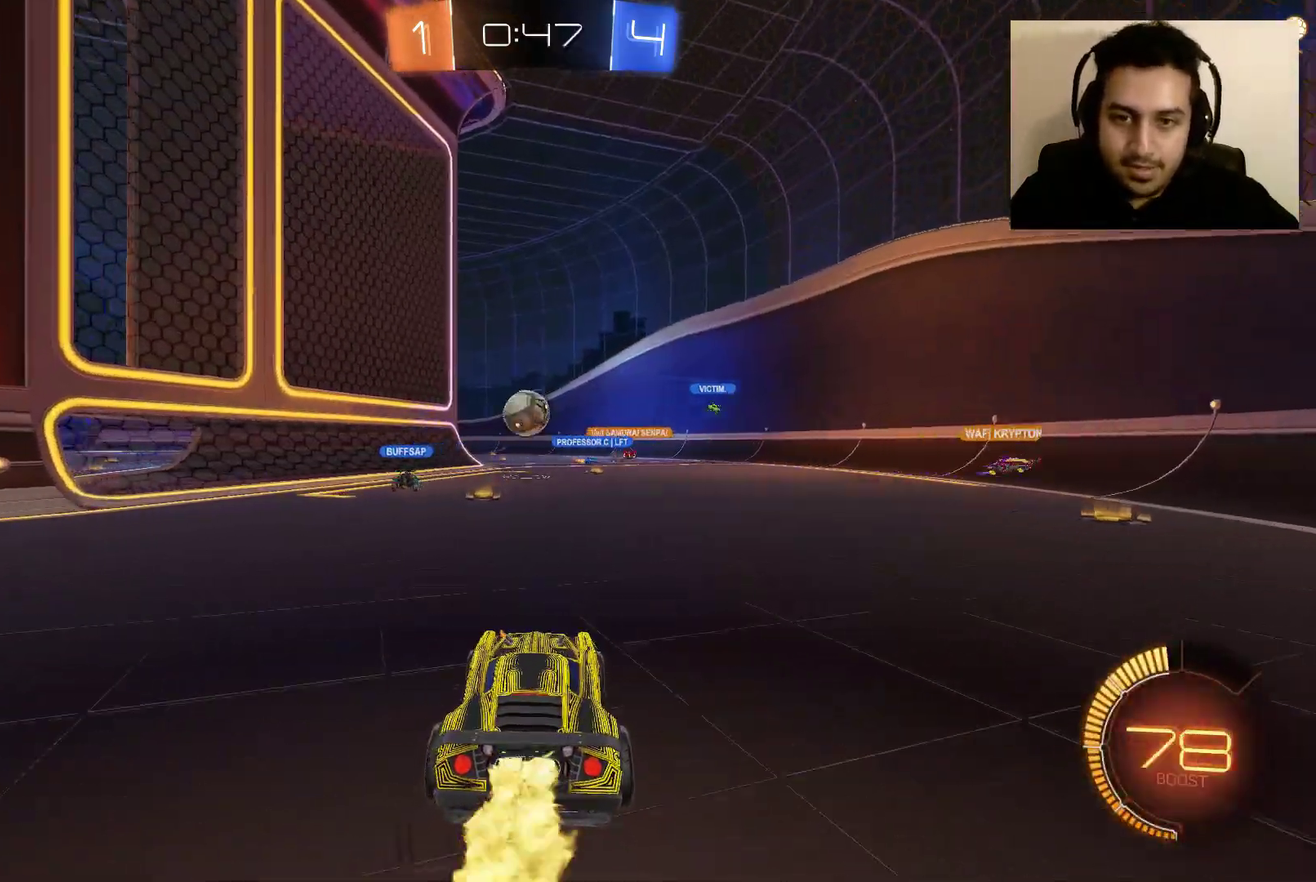
{"buttons": ["A", "L1", "R2", "L3"], "left_stick": "left", "right_stick": "center"}
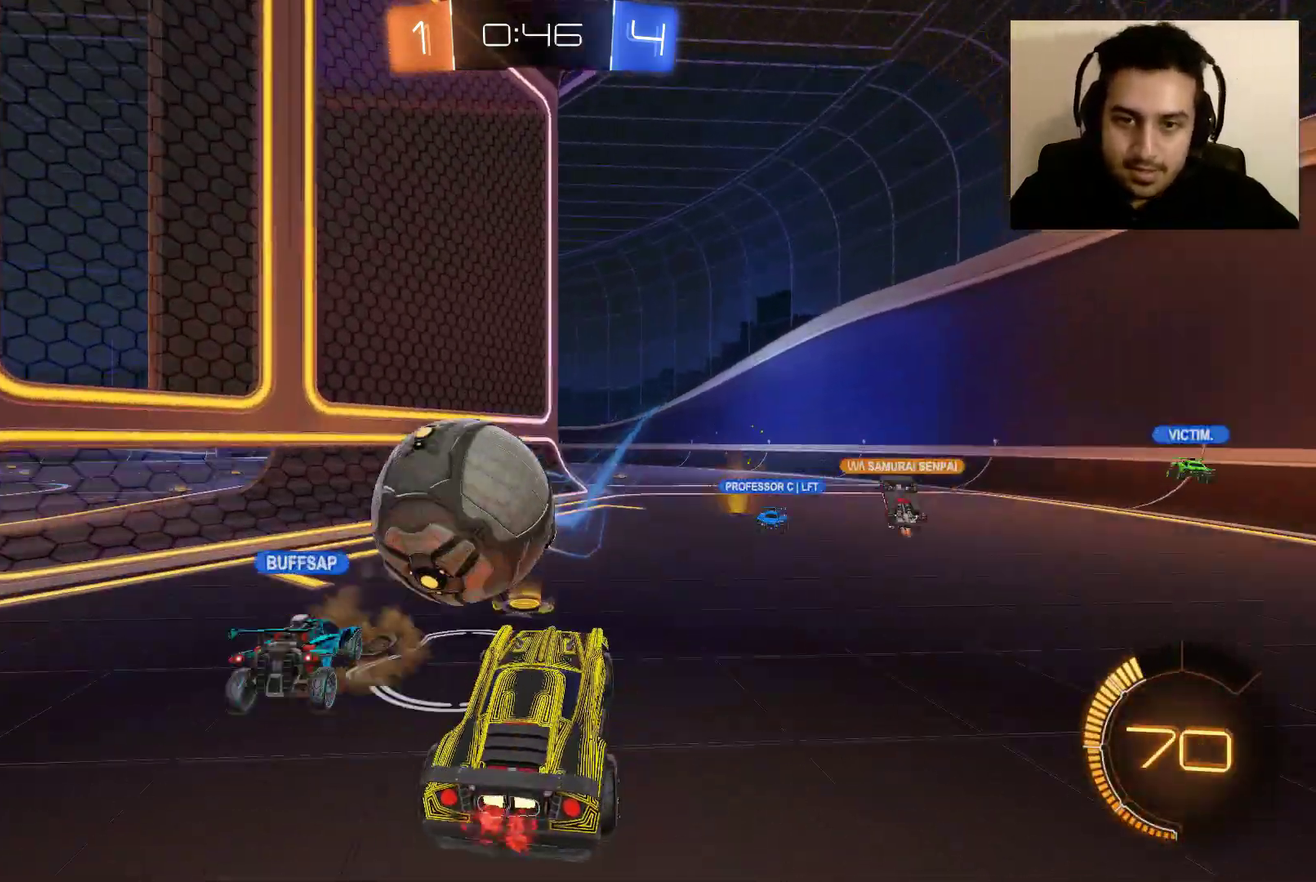
{"buttons": ["R2"], "left_stick": "center", "right_stick": "center"}
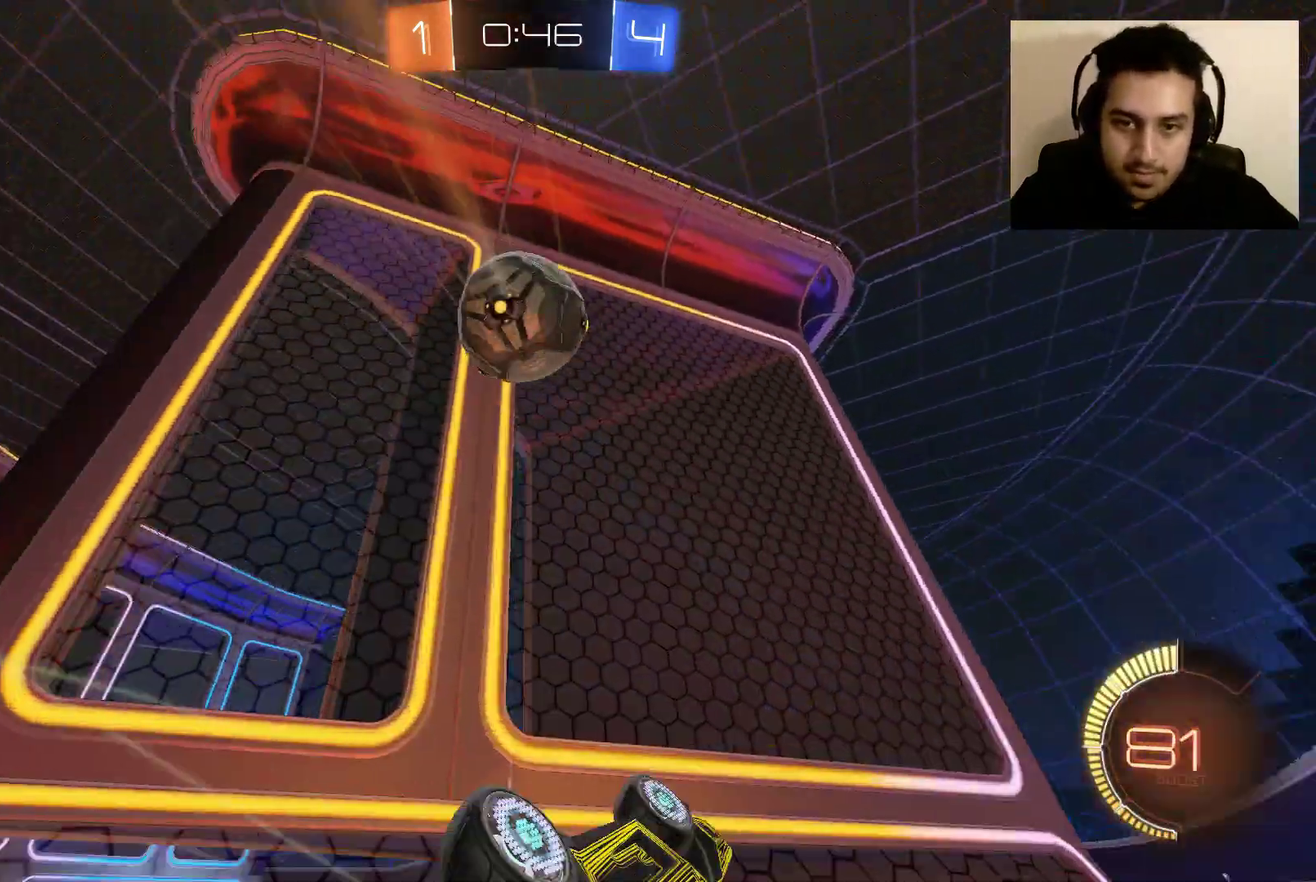
{"buttons": ["R2"], "left_stick": "right", "right_stick": "center", "events": [[33, "left_stick", "right"]]}
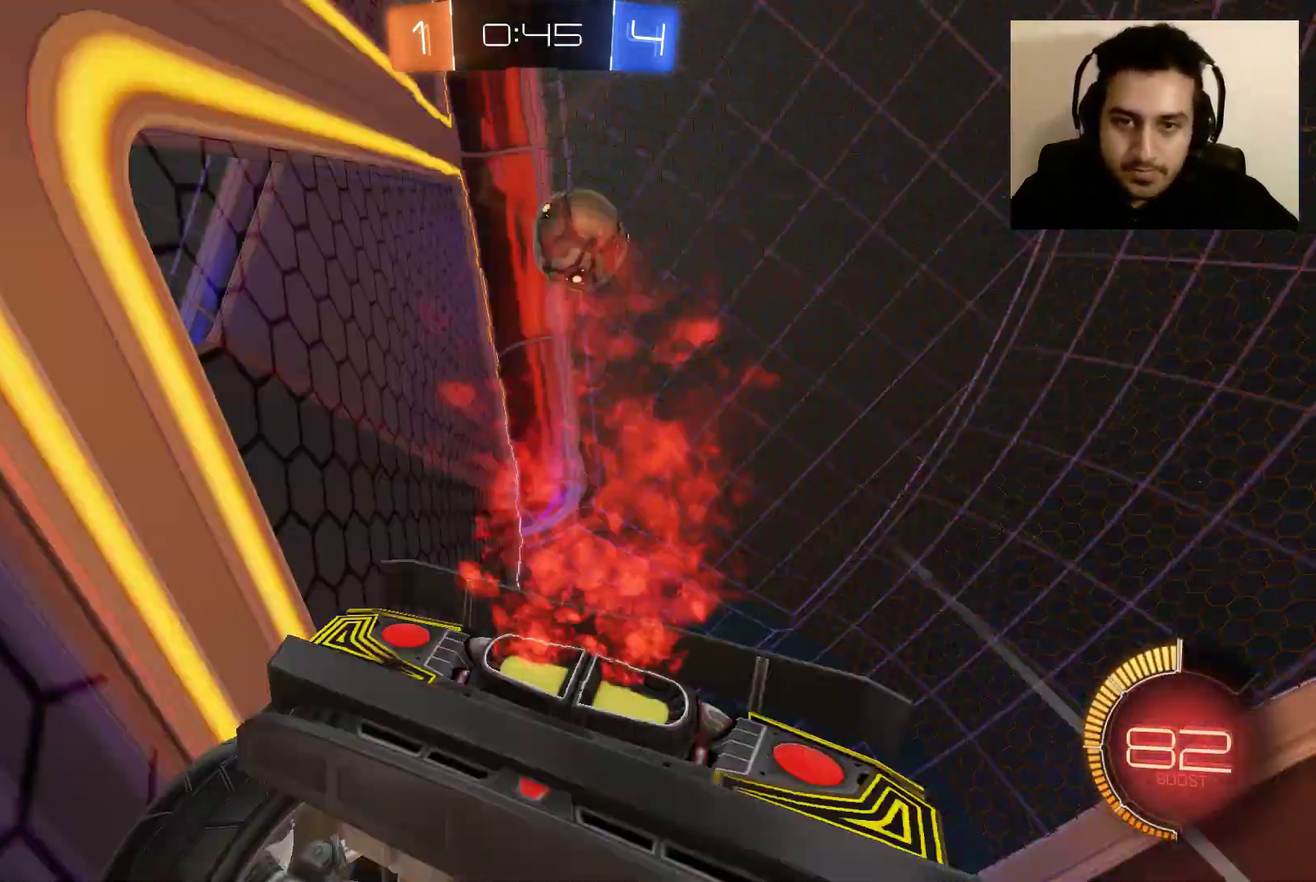
{"buttons": ["R2"], "left_stick": "right", "right_stick": "center", "events": []}
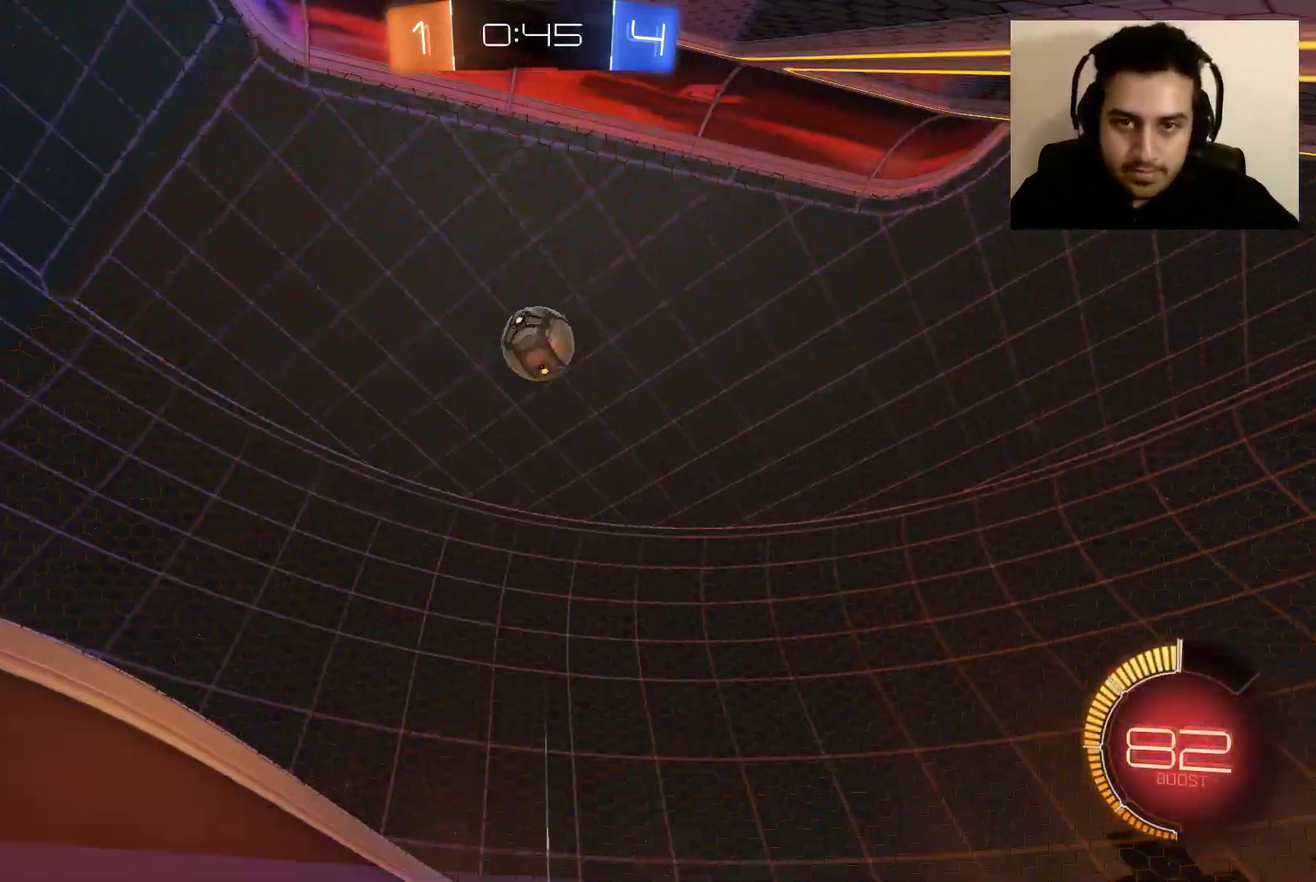
{"buttons": ["R2"], "left_stick": "right", "right_stick": "center", "events": [[33, "L2", "down"], [133, "R2", "up"], [267, "L2", "up"], [267, "R2", "down"]]}
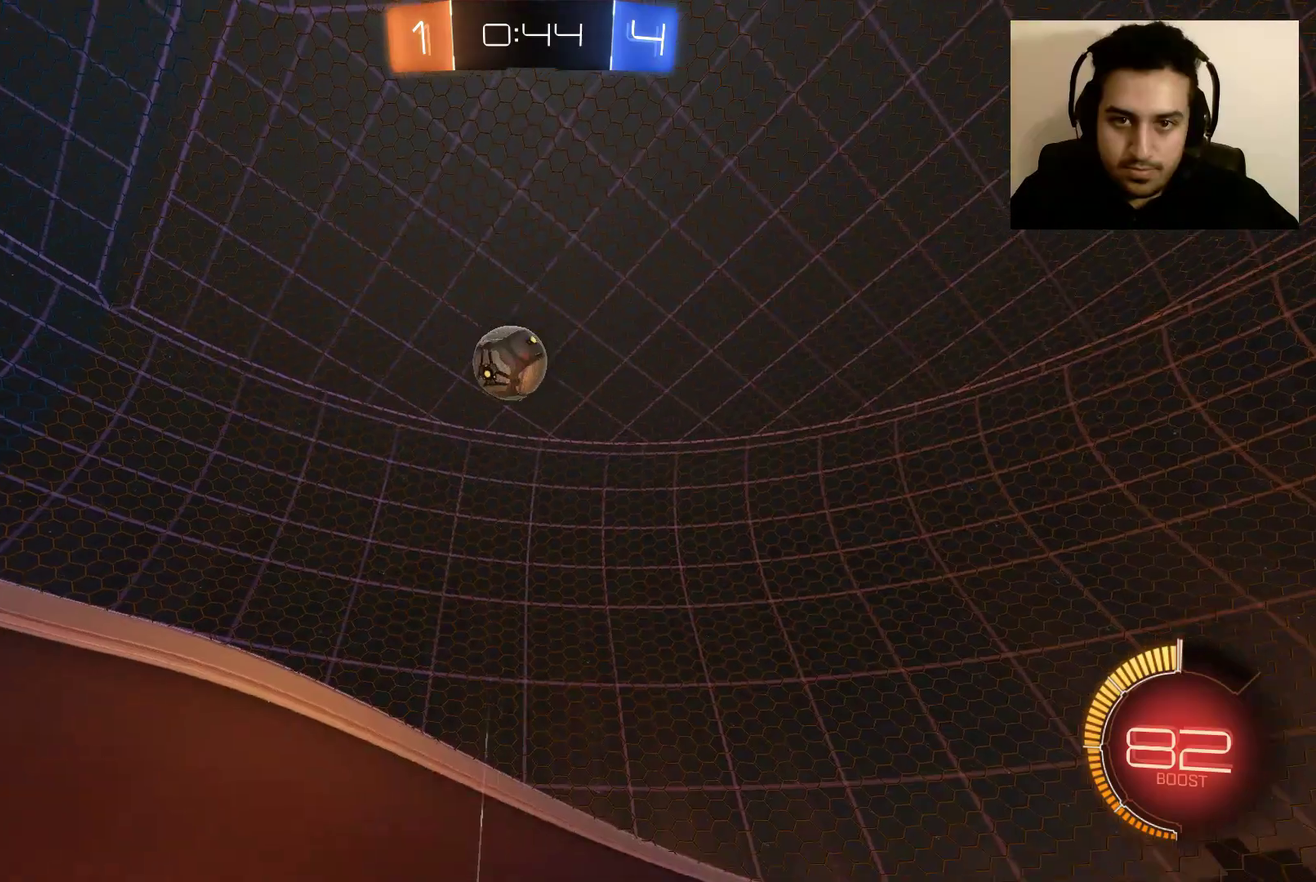
{"buttons": ["R2"], "left_stick": "up-left", "right_stick": "center", "events": [[501, "left_stick", "up-left"]]}
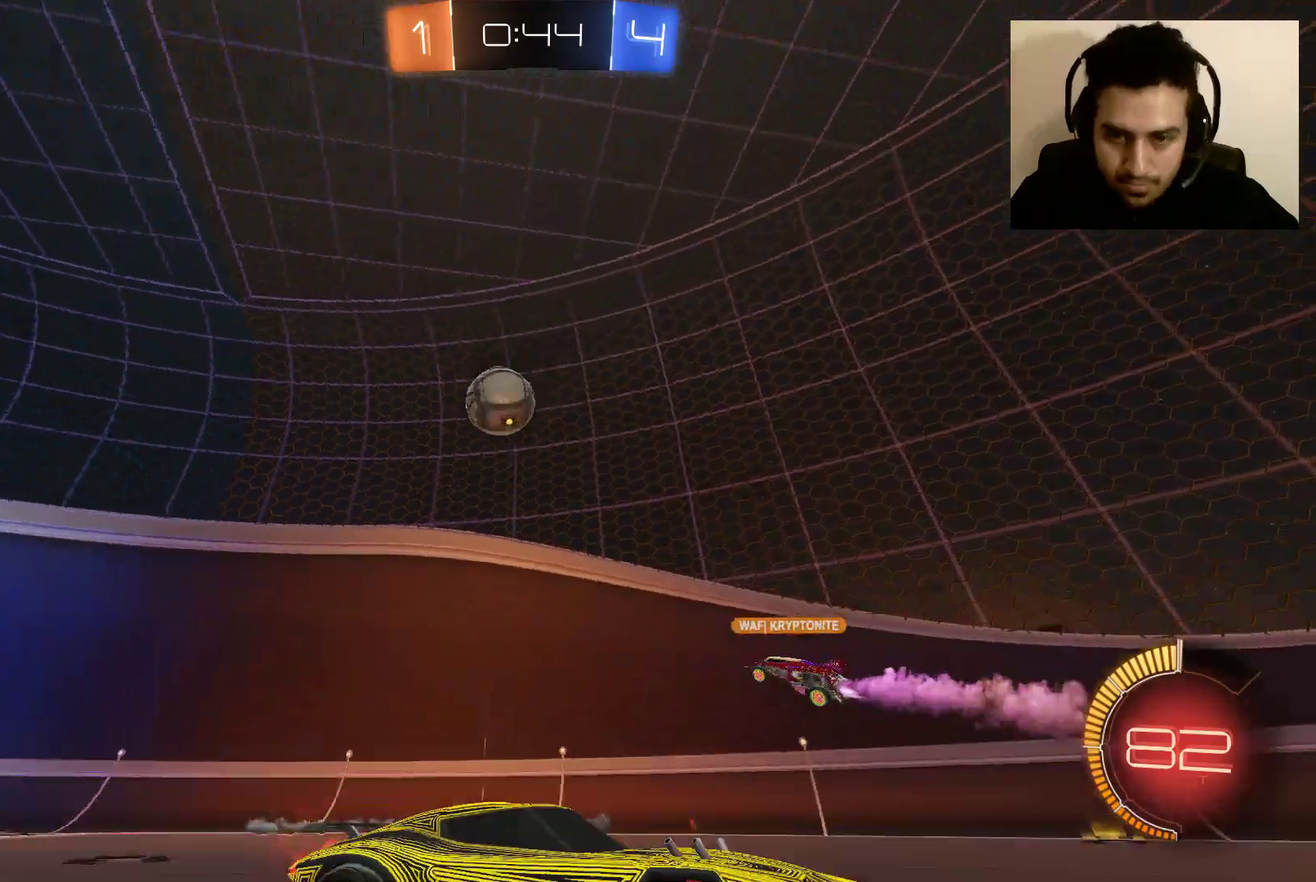
{"buttons": ["R2"], "left_stick": "up-left", "right_stick": "center", "events": [[33, "L1", "down"], [267, "L1", "up"]]}
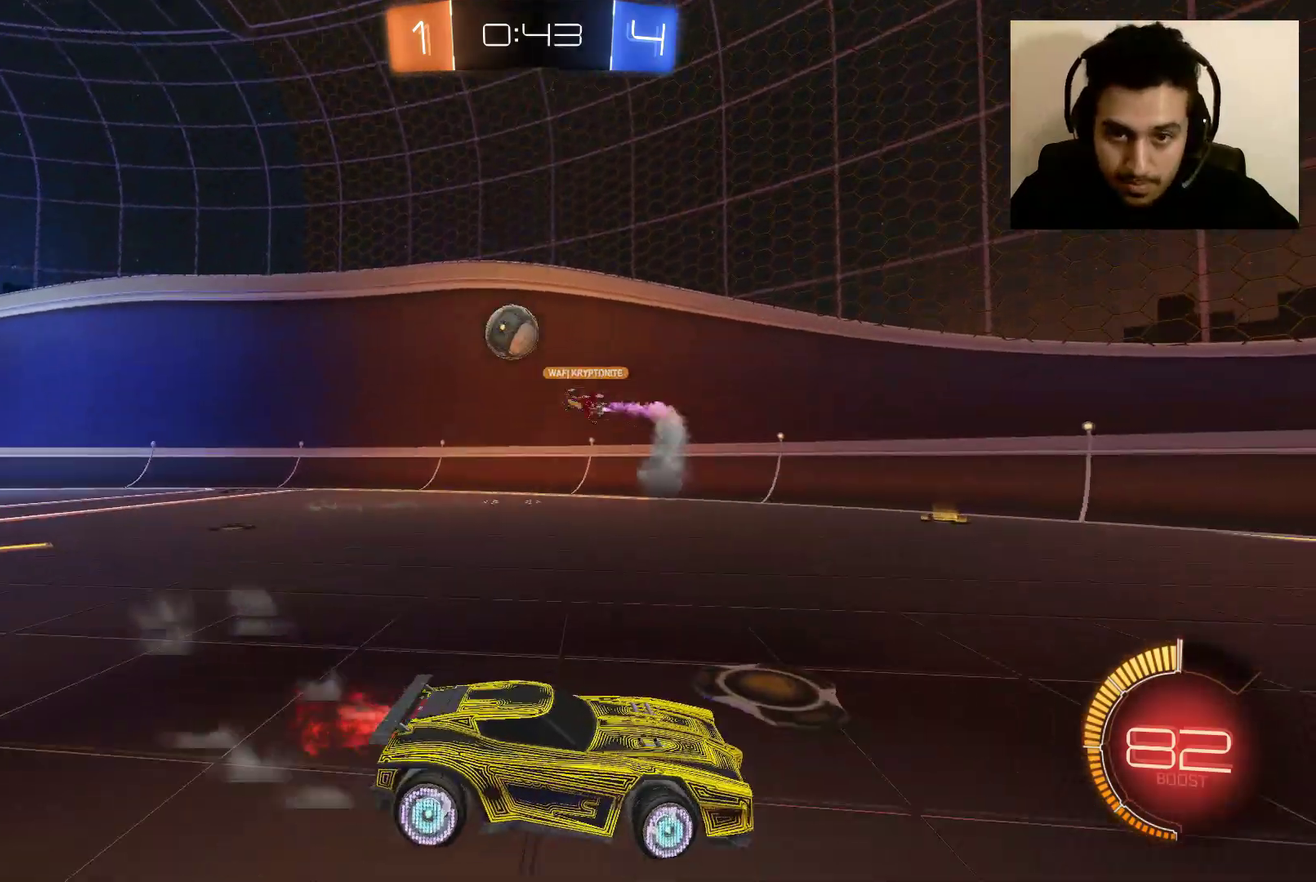
{"buttons": ["B", "R2"], "left_stick": "up-left", "right_stick": "center", "events": [[434, "B", "down"]]}
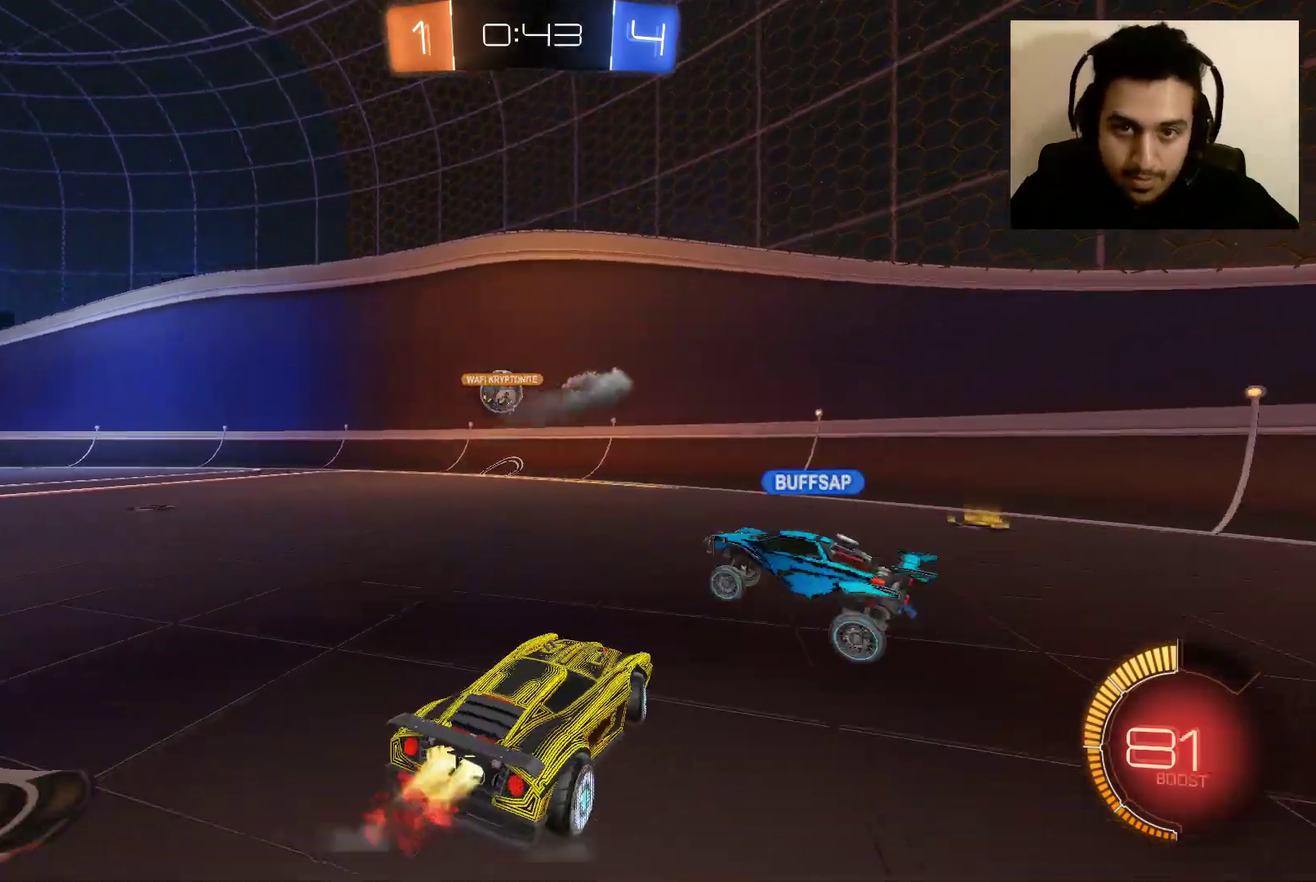
{"buttons": ["B", "R2"], "left_stick": "up-left", "right_stick": "center", "events": []}
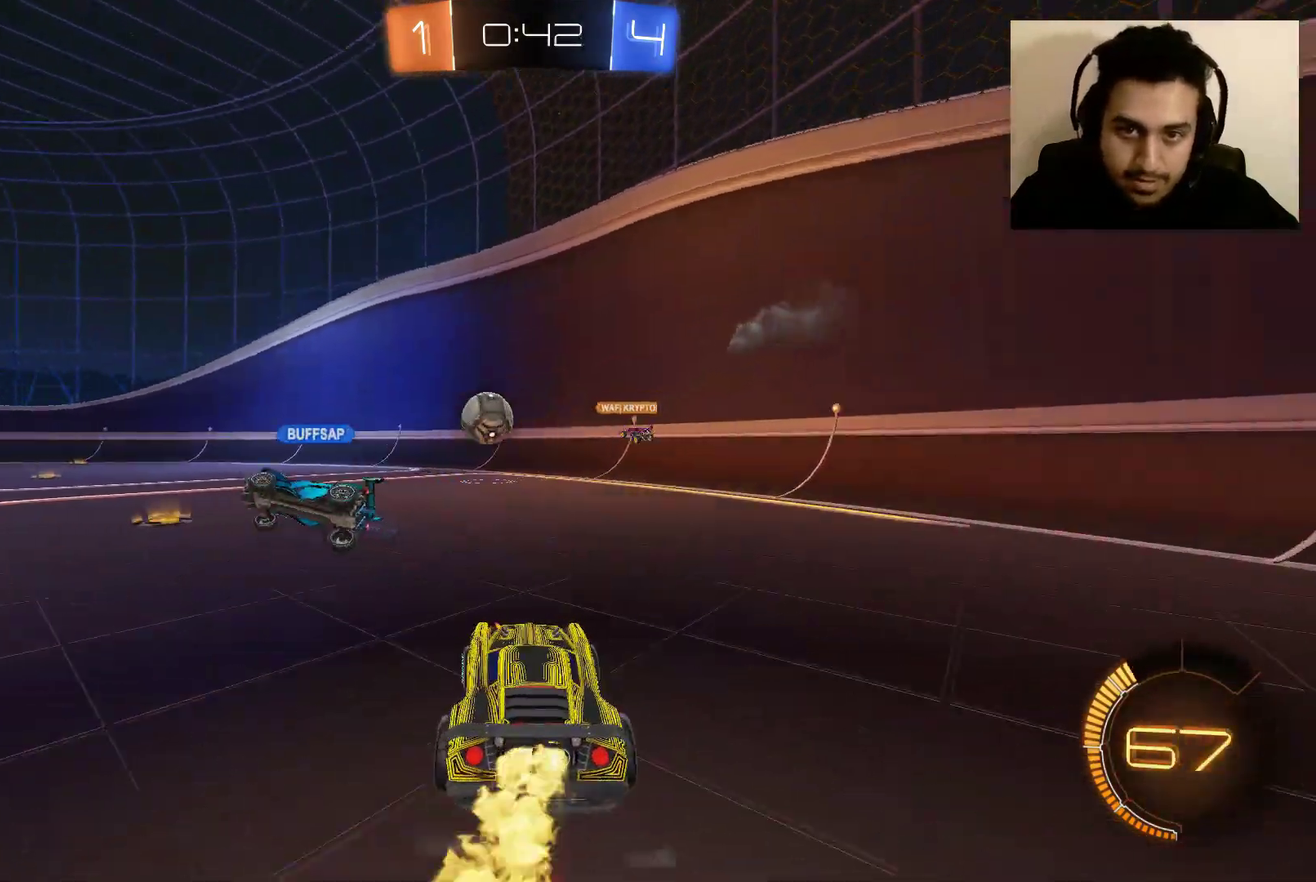
{"buttons": ["B", "R2"], "left_stick": "up-left", "right_stick": "center", "events": [[67, "left_stick", "center"], [167, "left_stick", "up-left"], [300, "left_stick", "center"], [434, "left_stick", "up-left"]]}
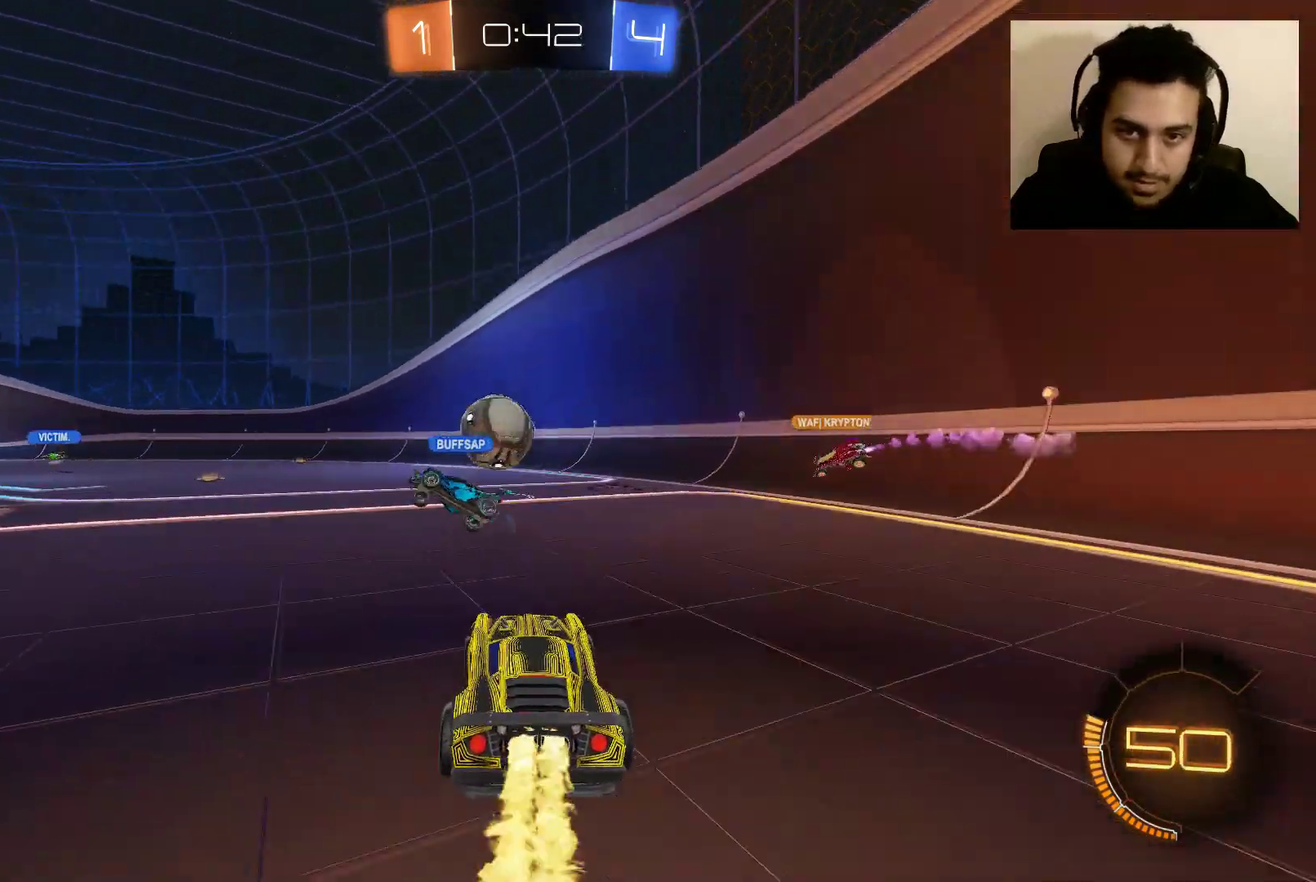
{"buttons": ["A", "R2"], "left_stick": "up-left", "right_stick": "center", "events": [[100, "left_stick", "center"], [233, "left_stick", "up-left"], [433, "B", "up"], [500, "A", "down"]]}
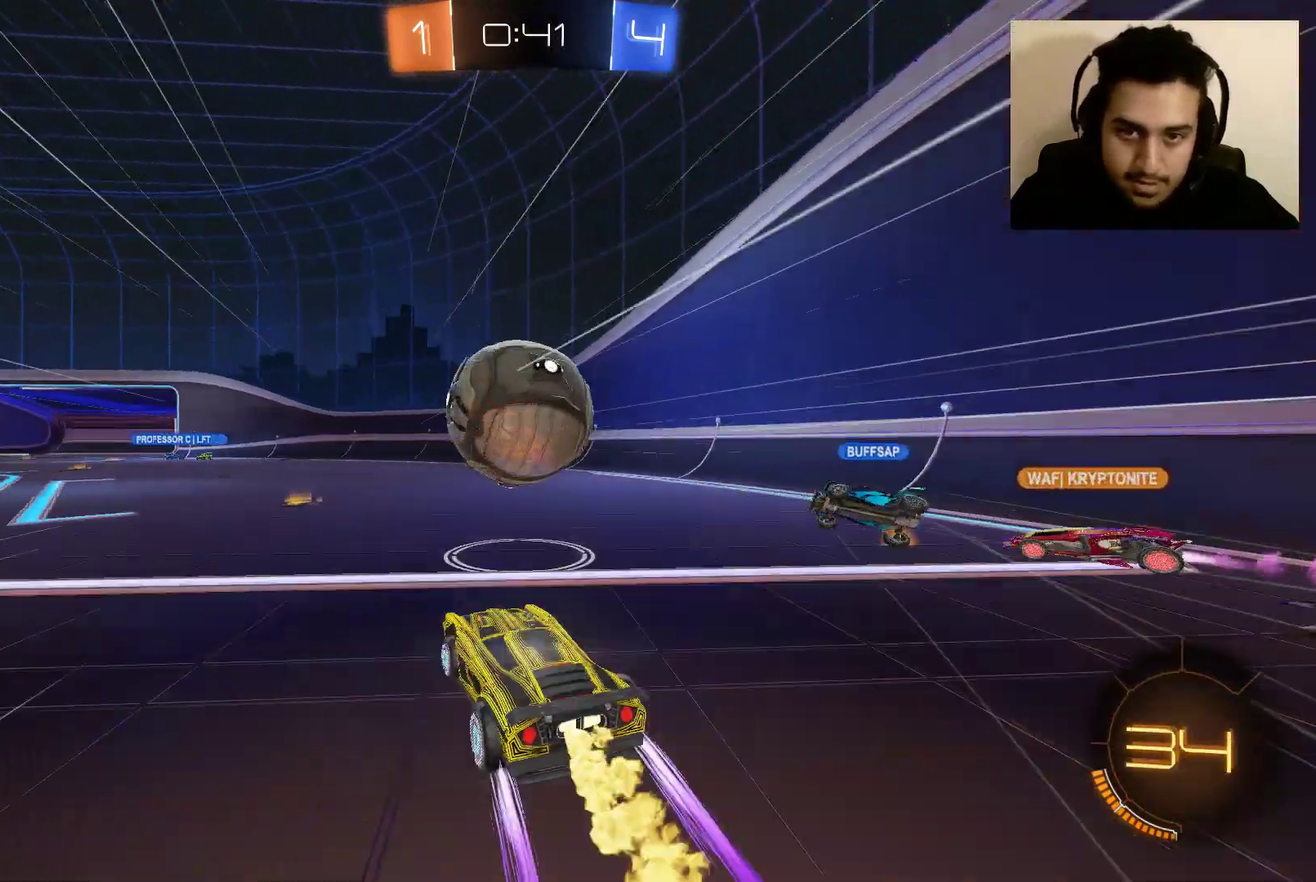
{"buttons": ["L1", "R2"], "left_stick": "right", "right_stick": "center", "events": [[134, "A", "up"], [134, "L1", "down"], [134, "left_stick", "up-right"], [200, "A", "down"], [467, "A", "up"], [467, "left_stick", "right"]]}